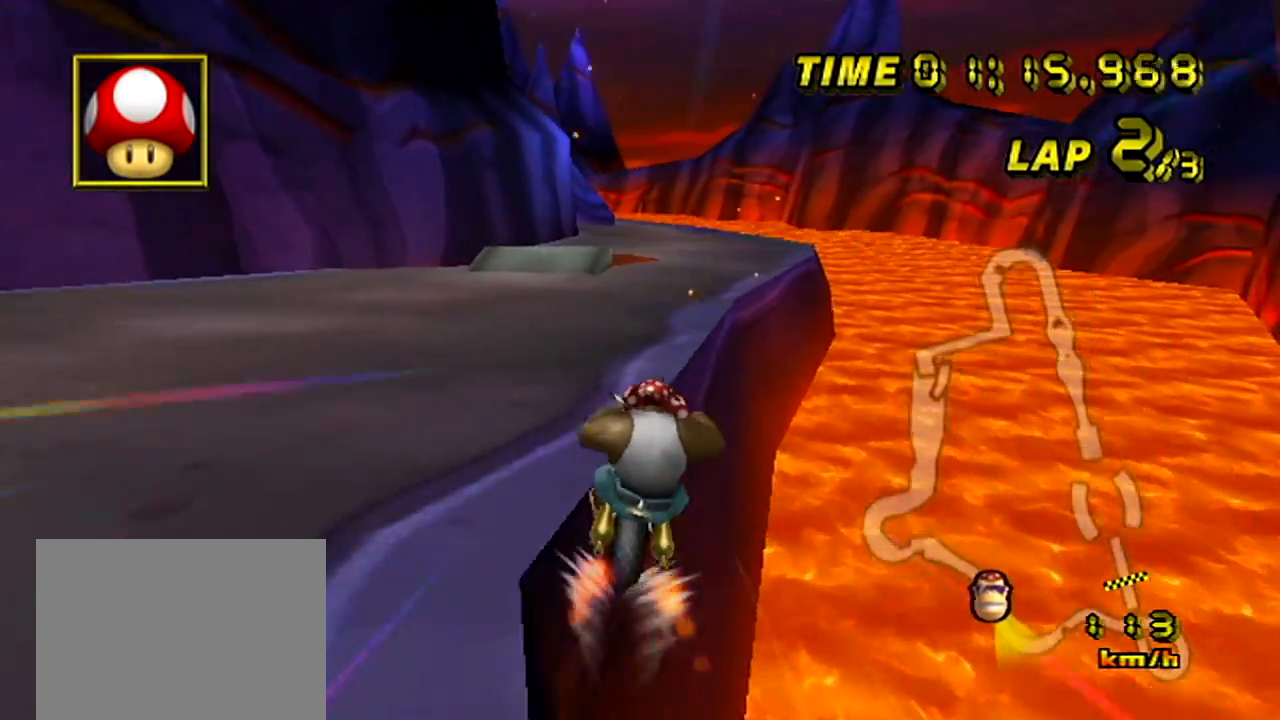
Gameplay with a controller (Nintendo layout); each line is a JSON object with the inputs held at the frame after it. "events" lists button and stick changes between this image and that frame as [ms after this image, input, new state], when the widget could be followed in between. Not read: B DPAD_LEFT DPAD_UP L3 R3 X Y Z.
{"buttons": ["A"], "left_stick": "center", "events": [[300, "left_stick", "center"]]}
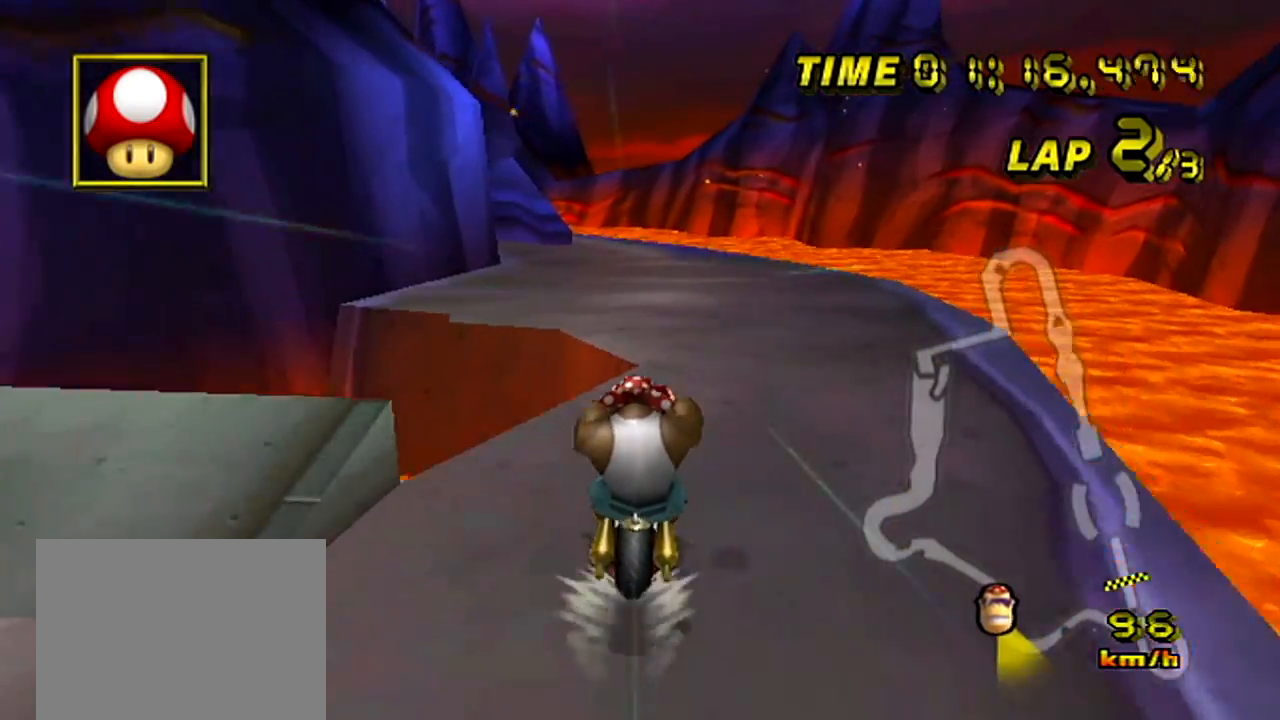
{"buttons": ["A", "R1"], "left_stick": "left", "events": [[200, "R1", "down"], [200, "left_stick", "left"]]}
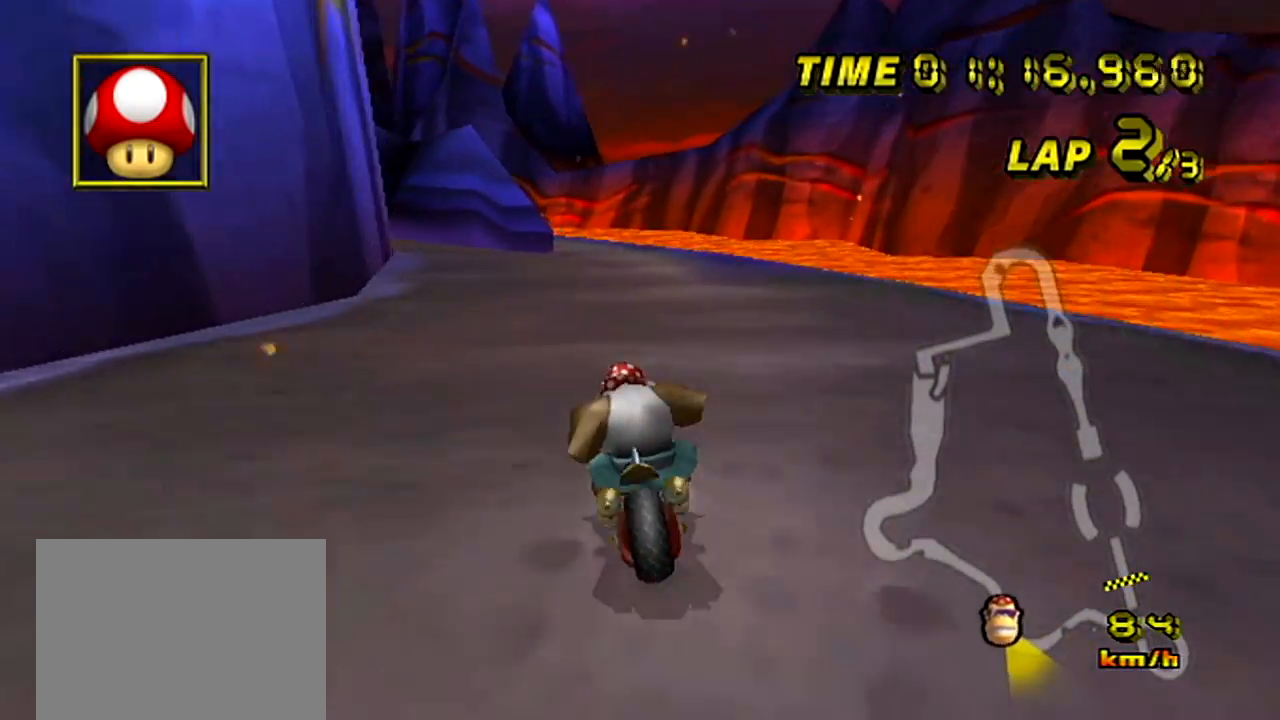
{"buttons": ["A", "R1"], "left_stick": "right", "events": [[134, "left_stick", "right"]]}
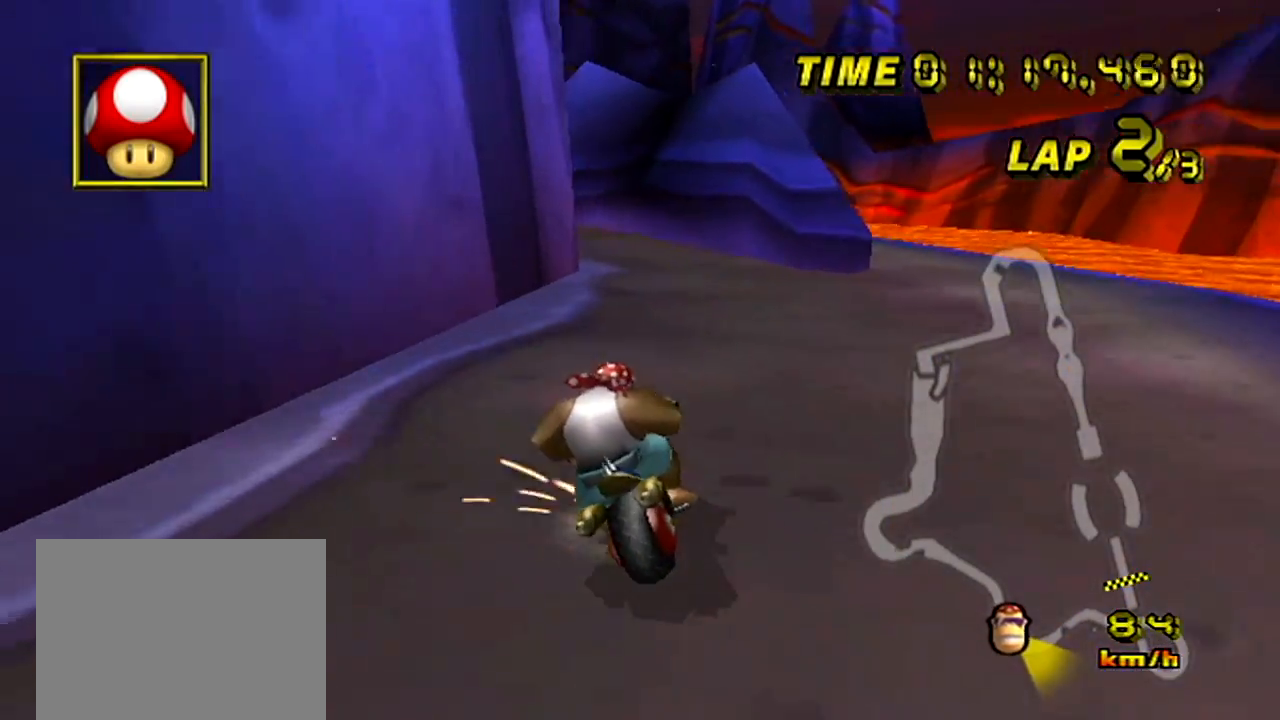
{"buttons": ["A", "R1"], "left_stick": "right", "events": [[133, "left_stick", "up-left"], [433, "left_stick", "right"]]}
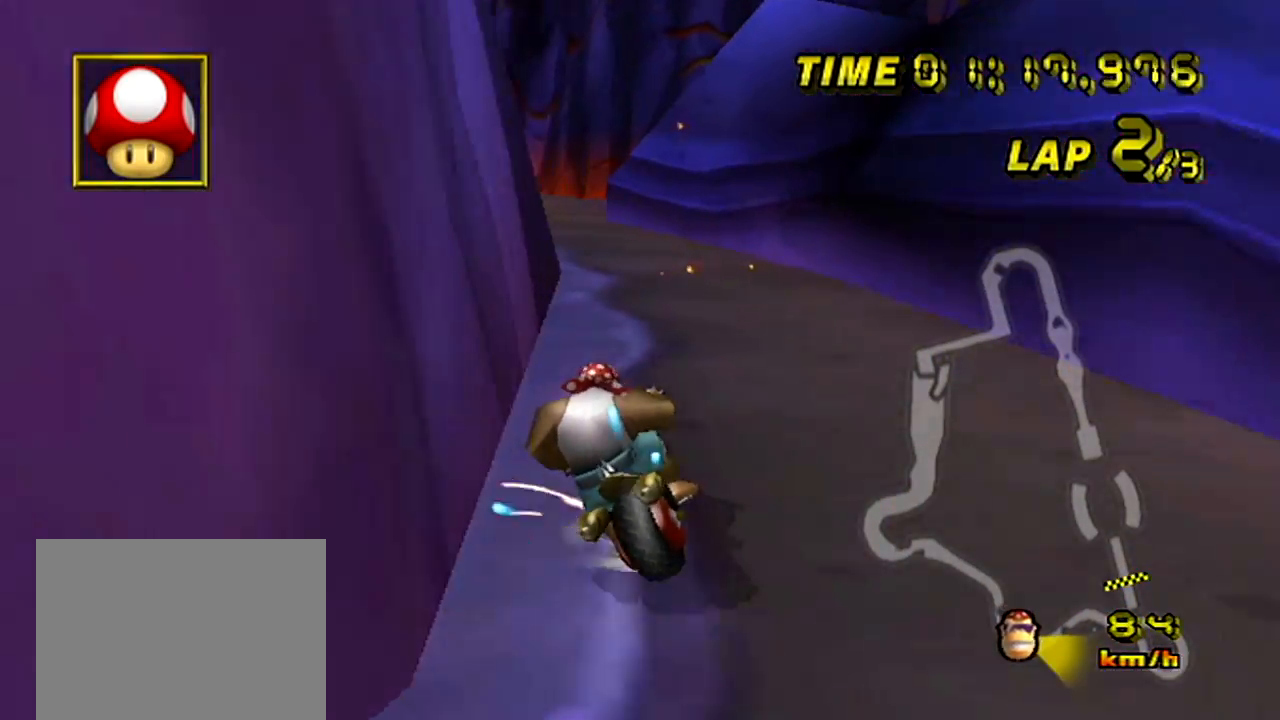
{"buttons": ["A", "R1"], "left_stick": "left", "events": [[317, "left_stick", "left"]]}
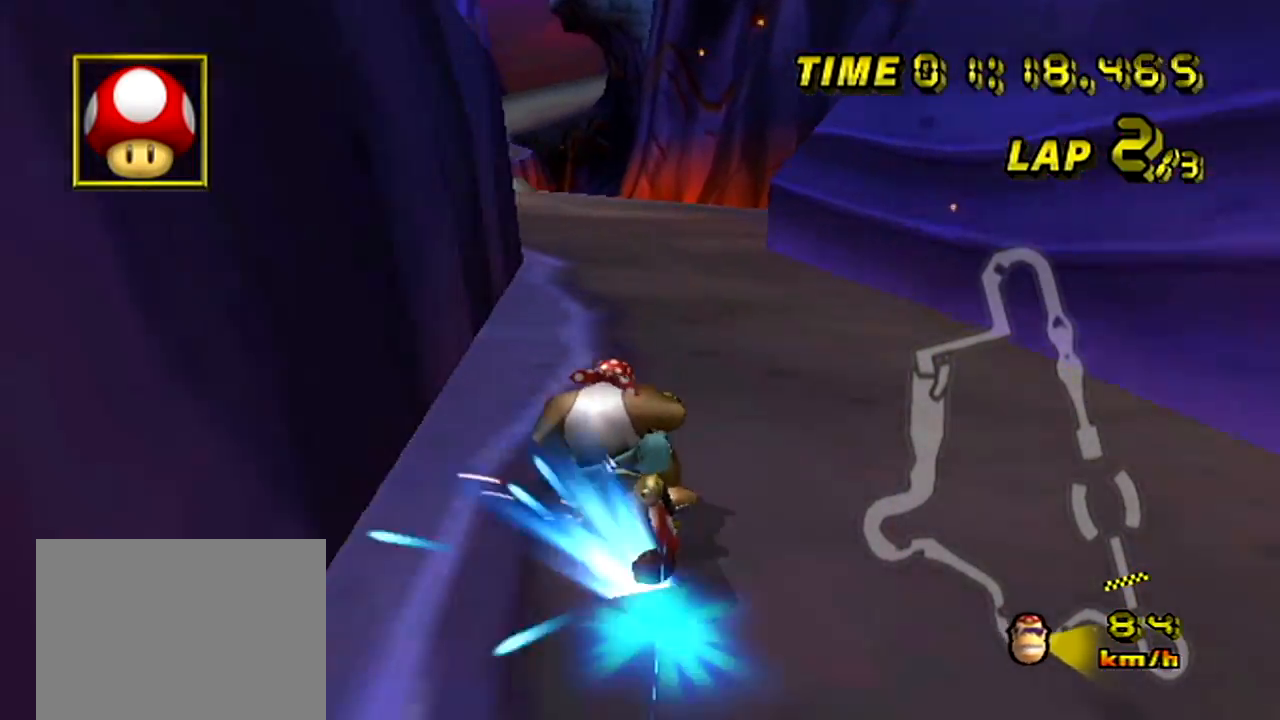
{"buttons": ["A"], "left_stick": "left", "events": [[100, "R1", "up"], [400, "left_stick", "center"], [467, "left_stick", "left"]]}
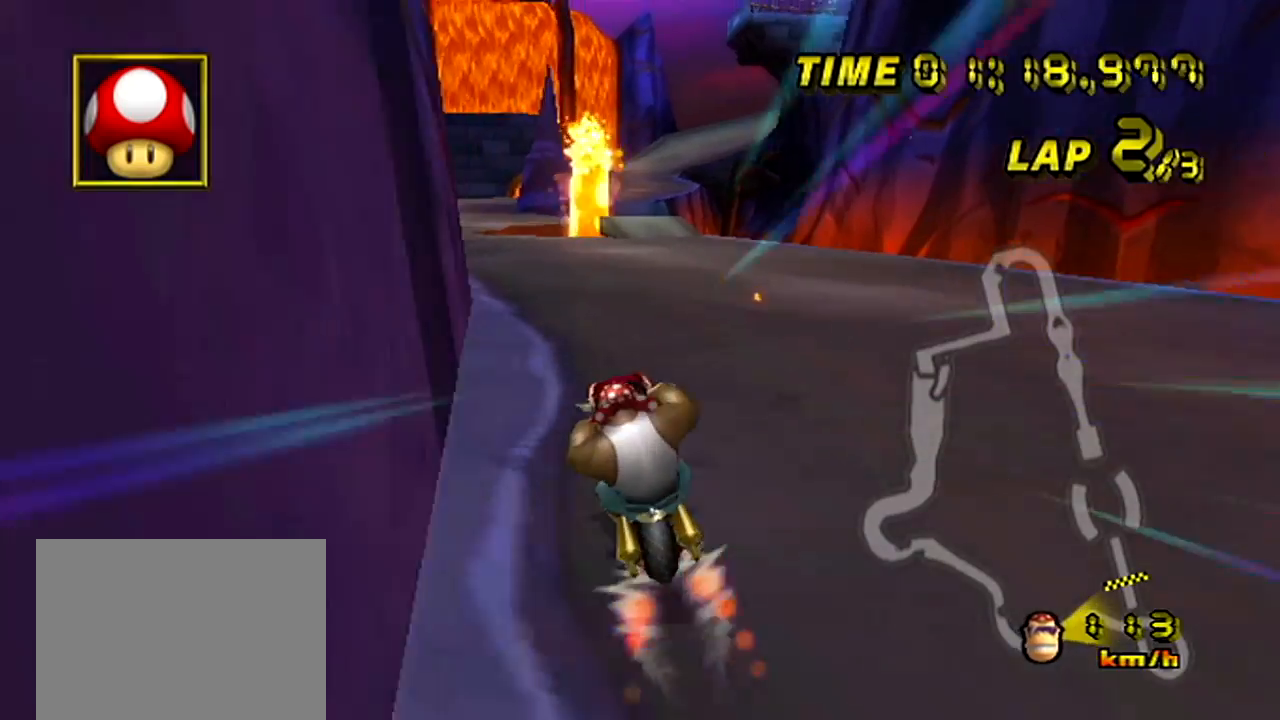
{"buttons": ["A"], "left_stick": "center", "events": [[100, "left_stick", "center"]]}
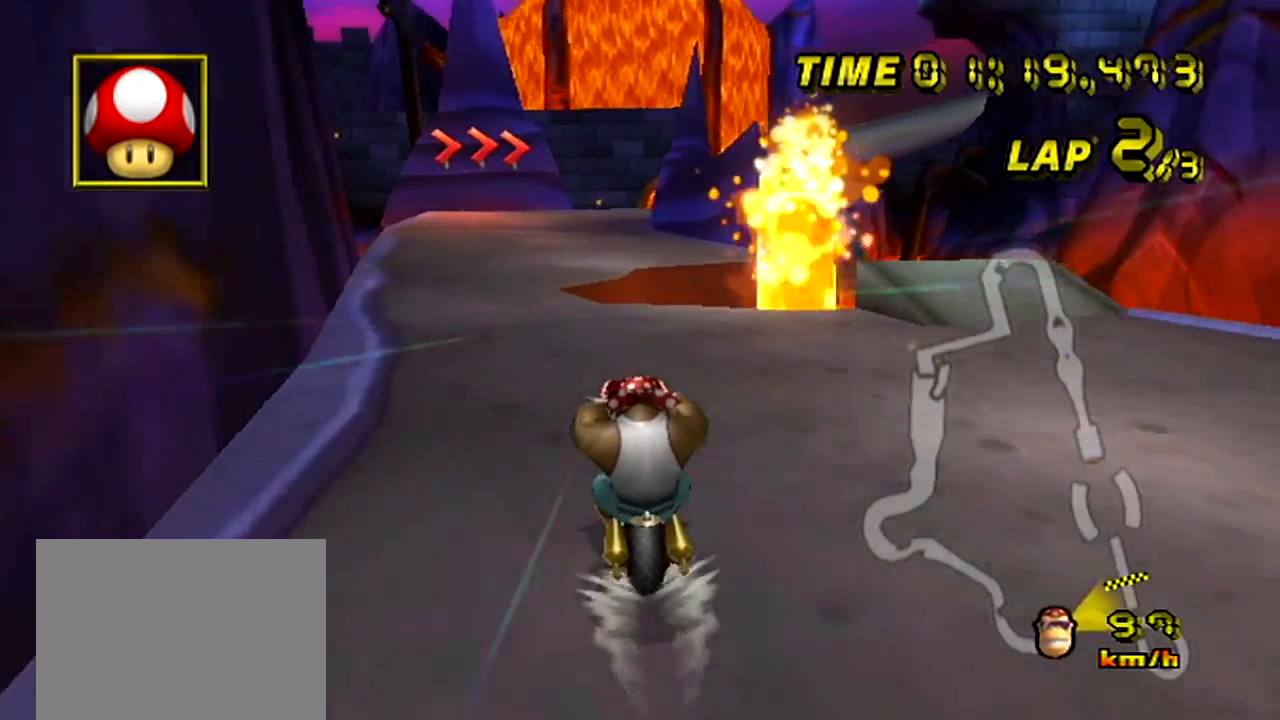
{"buttons": ["A", "R1"], "left_stick": "up-left", "events": [[267, "R1", "down"], [300, "left_stick", "up-right"], [483, "left_stick", "up-left"]]}
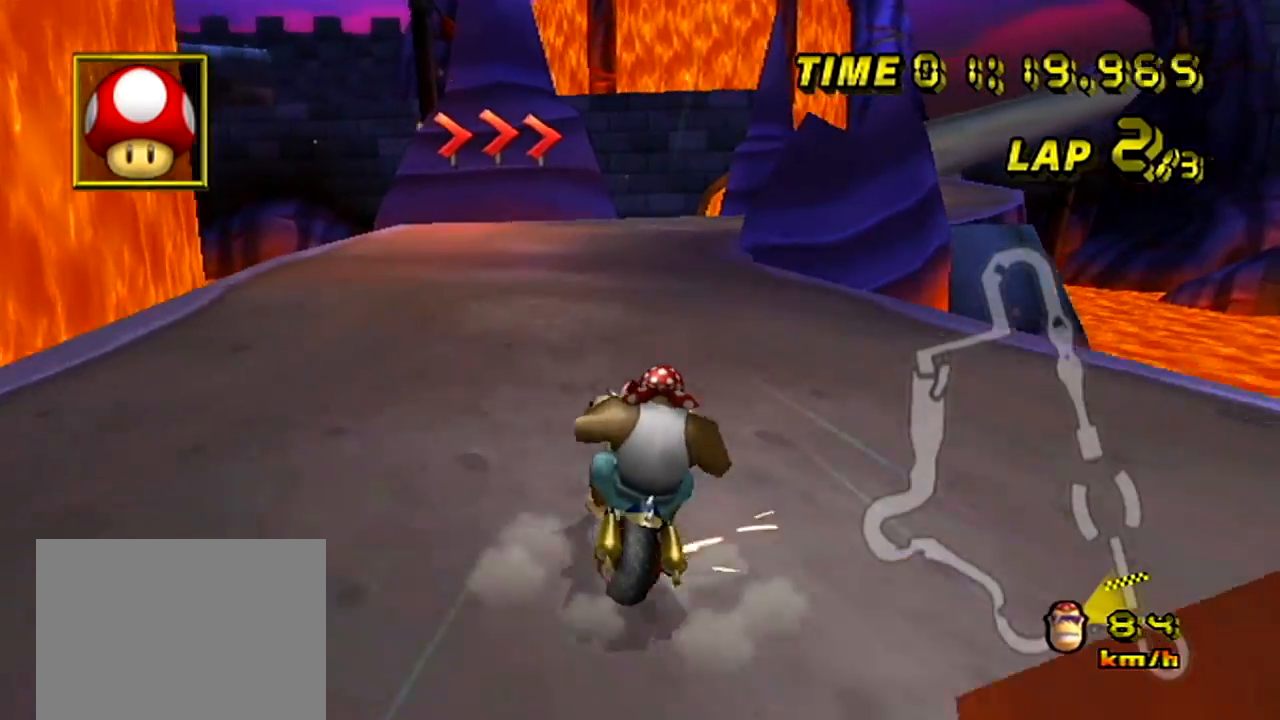
{"buttons": ["A", "R1"], "left_stick": "up-right", "events": [[417, "left_stick", "center"], [467, "left_stick", "up-right"]]}
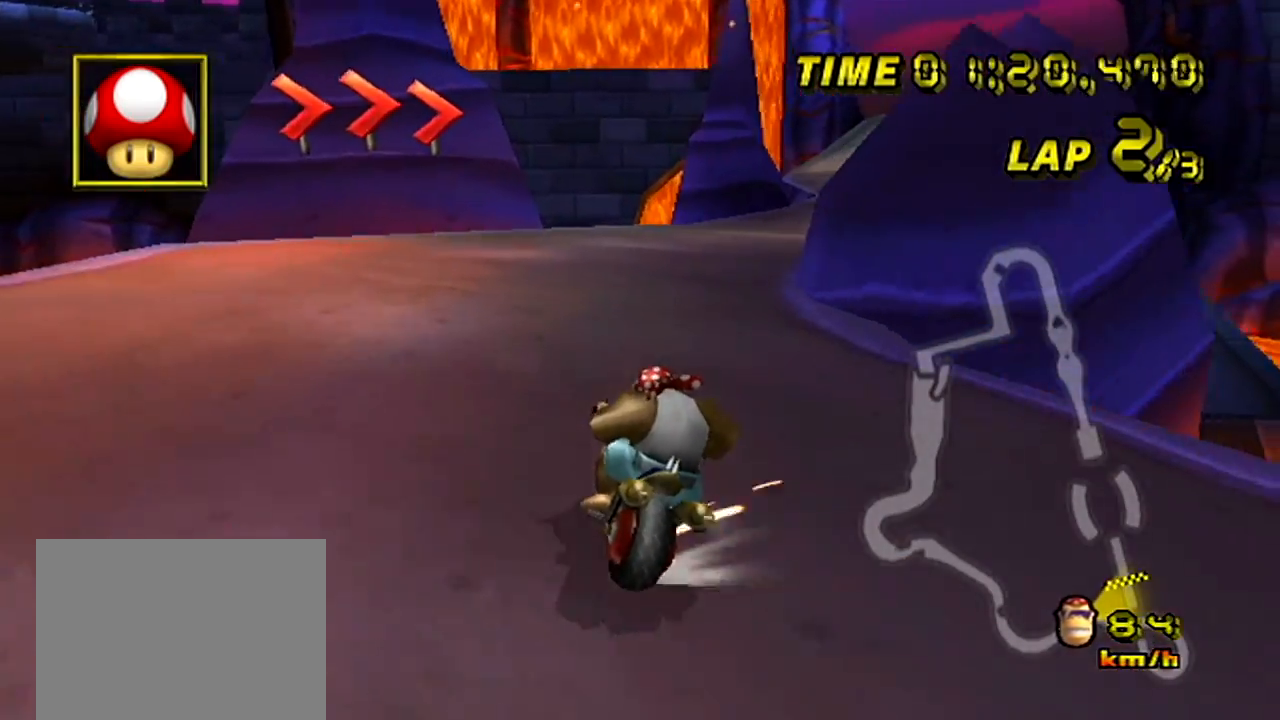
{"buttons": ["A", "R1"], "left_stick": "up-right", "events": []}
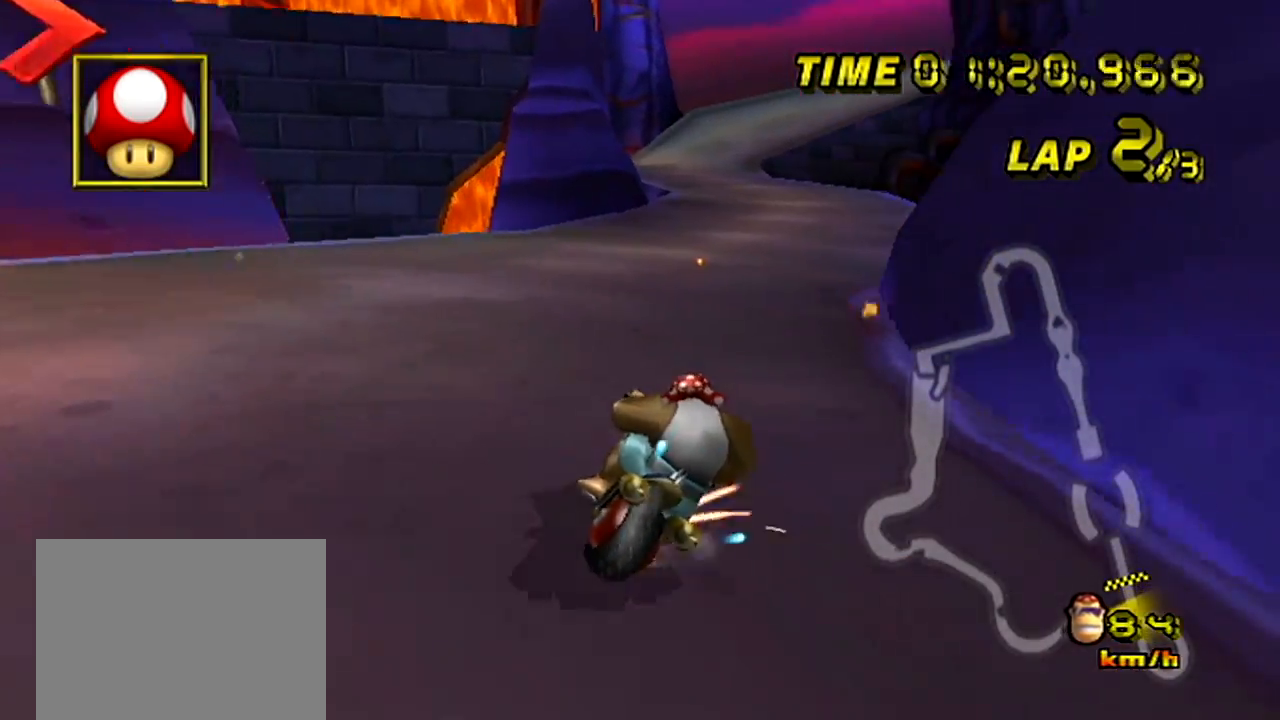
{"buttons": ["A"], "left_stick": "center", "events": [[150, "R1", "up"], [150, "left_stick", "up-left"], [384, "left_stick", "center"]]}
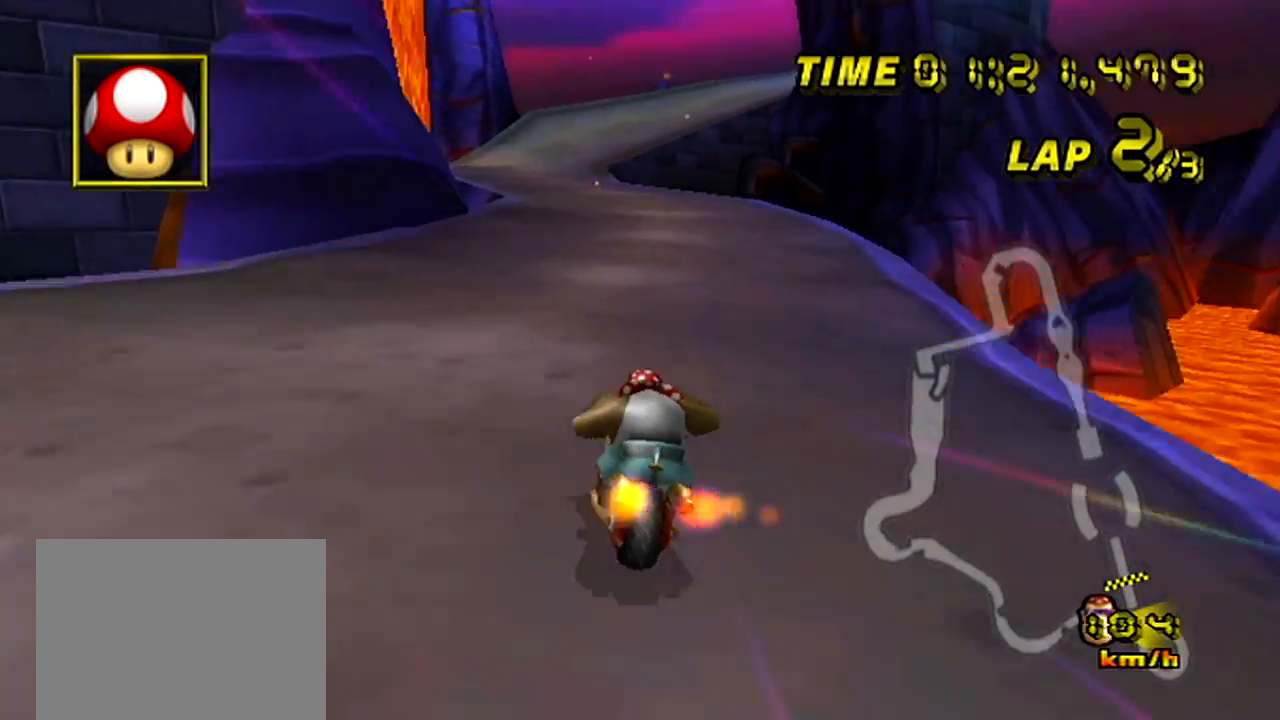
{"buttons": ["A"], "left_stick": "center", "events": [[100, "left_stick", "right"], [166, "left_stick", "center"]]}
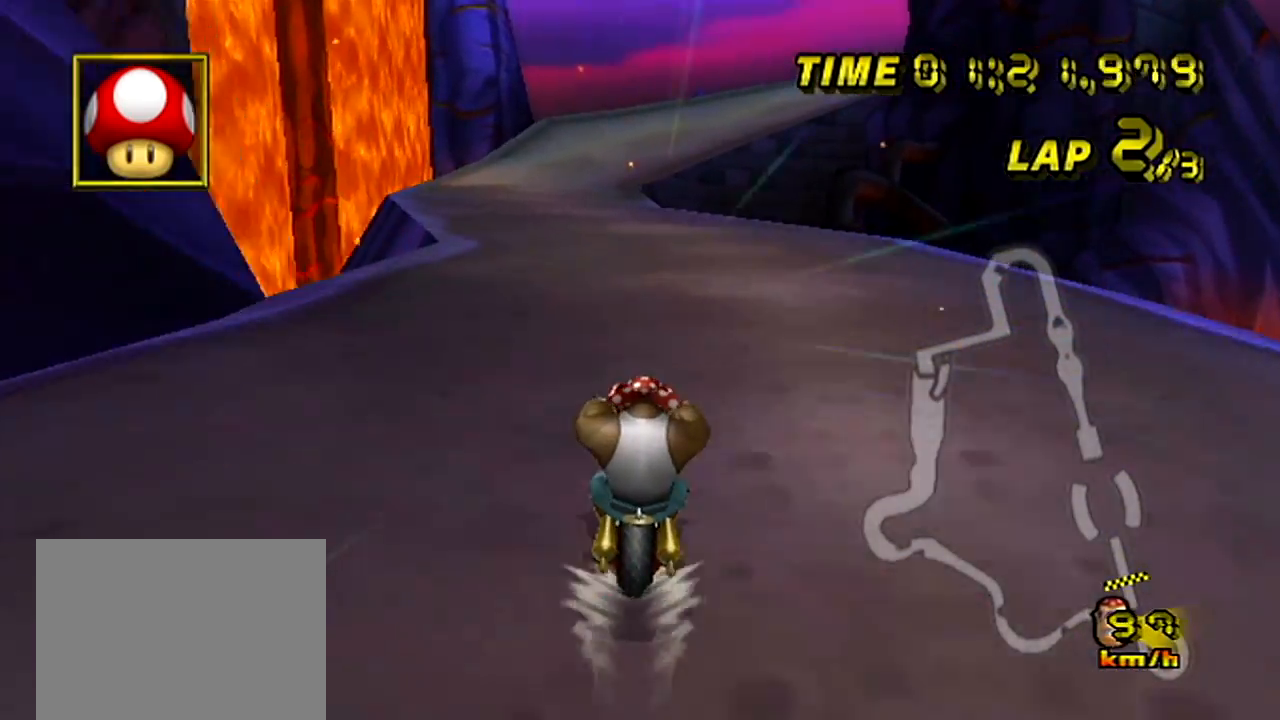
{"buttons": ["A"], "left_stick": "center", "events": []}
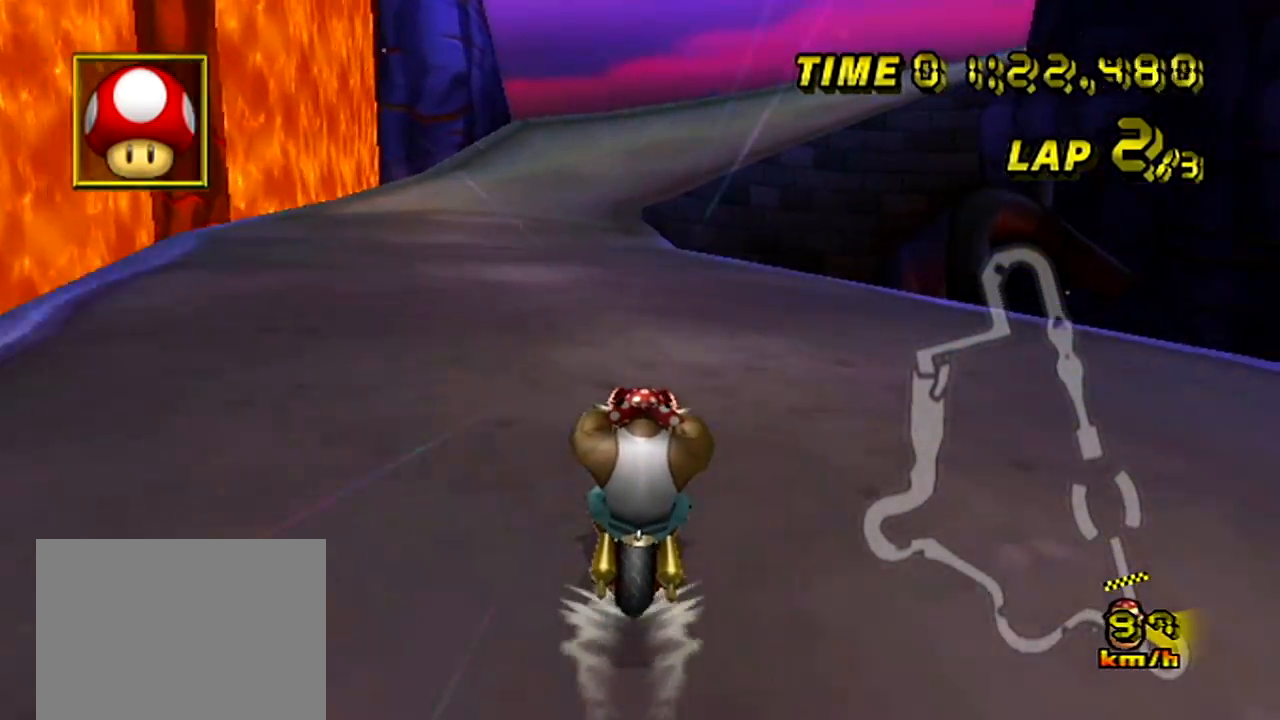
{"buttons": ["A"], "left_stick": "center", "events": []}
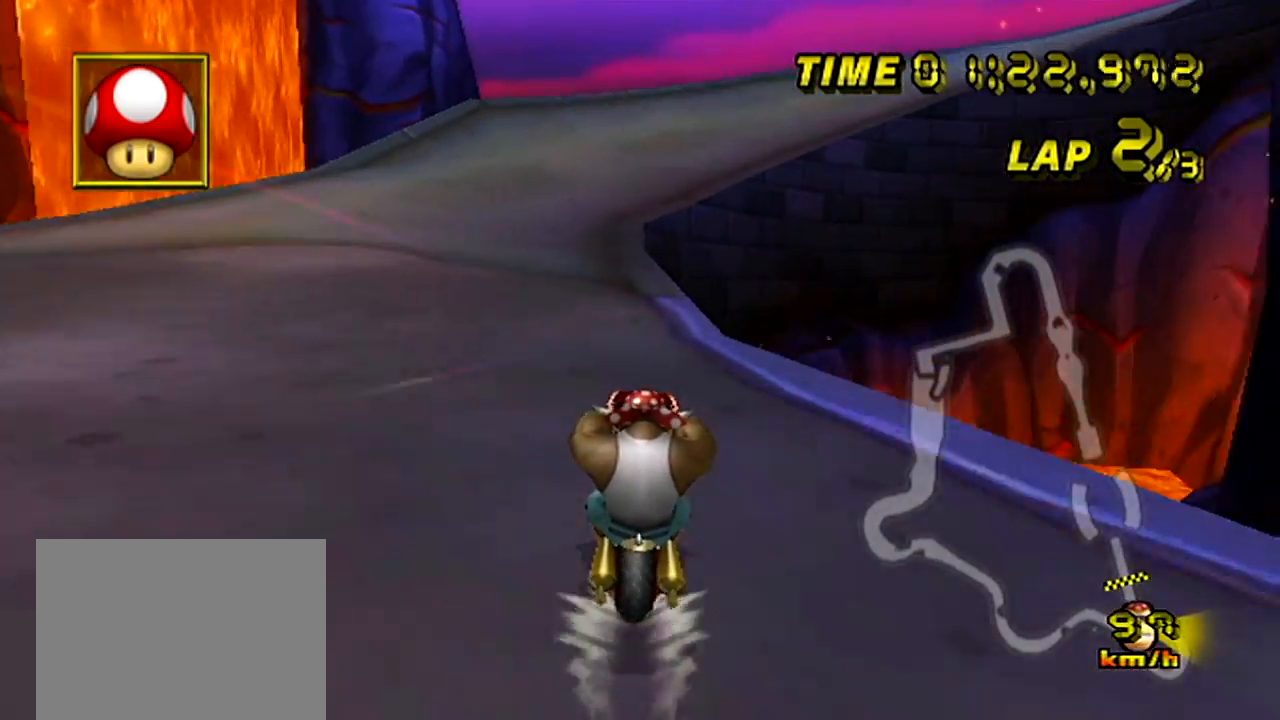
{"buttons": ["A"], "left_stick": "center", "events": []}
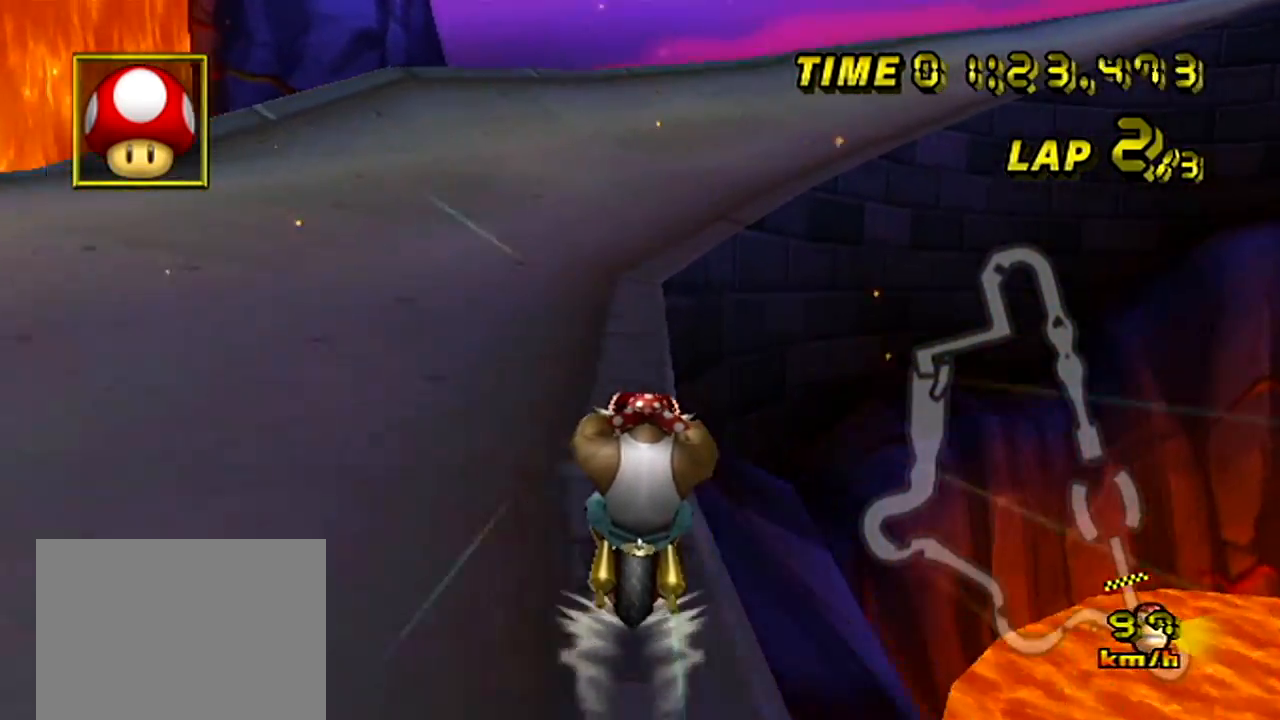
{"buttons": ["A", "R1"], "left_stick": "left", "events": [[33, "R1", "down"], [33, "left_stick", "right"], [417, "left_stick", "left"]]}
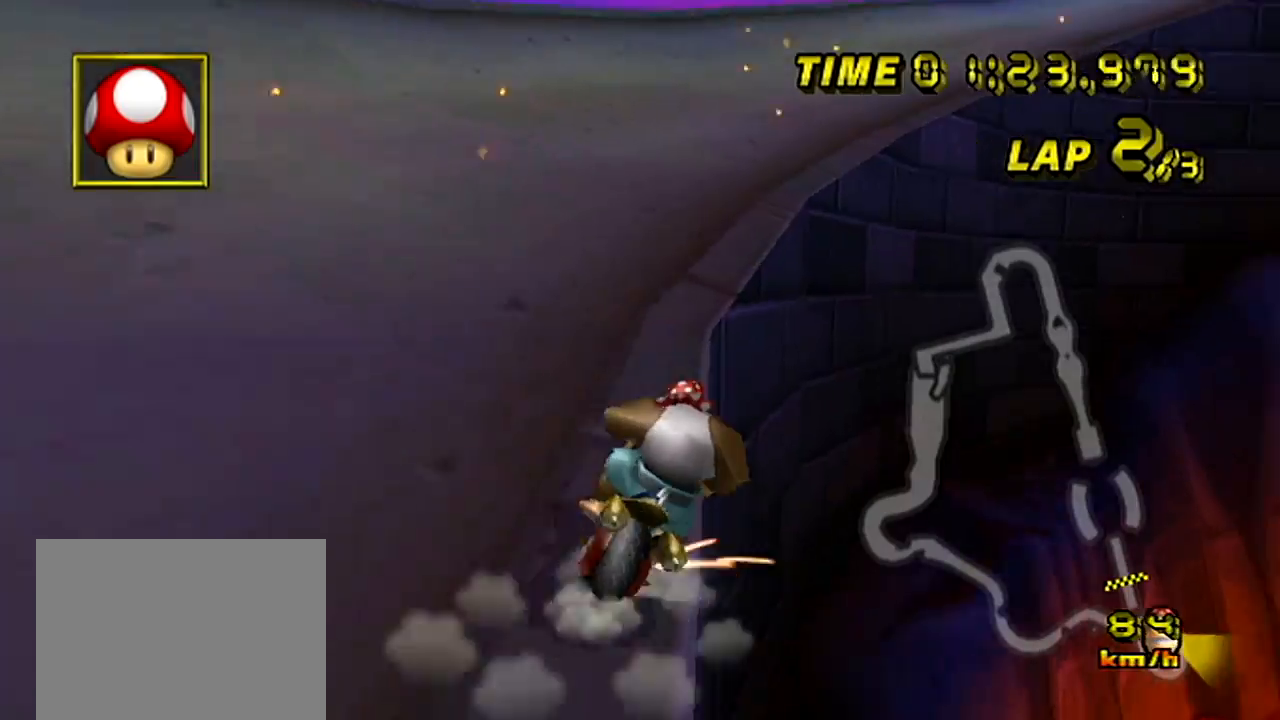
{"buttons": ["A", "R1"], "left_stick": "up-left", "events": [[300, "left_stick", "right"], [484, "left_stick", "up-left"]]}
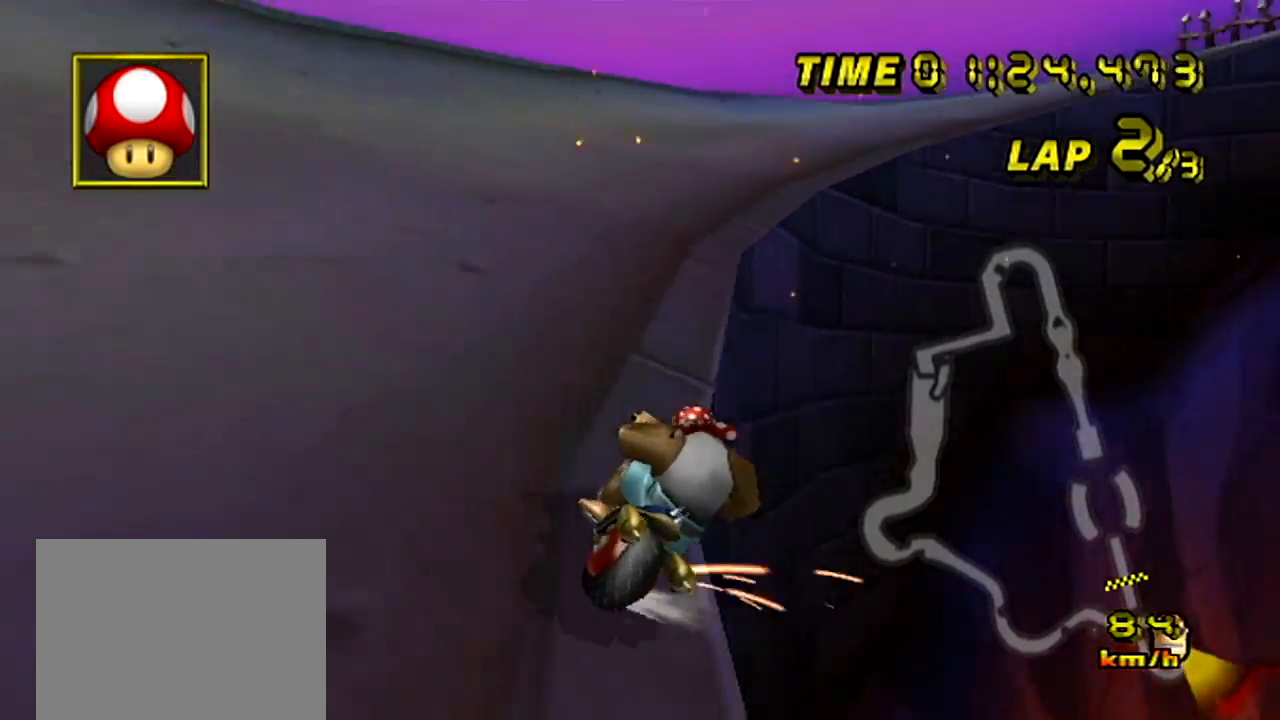
{"buttons": ["A", "R1"], "left_stick": "up-right", "events": [[450, "left_stick", "up-right"]]}
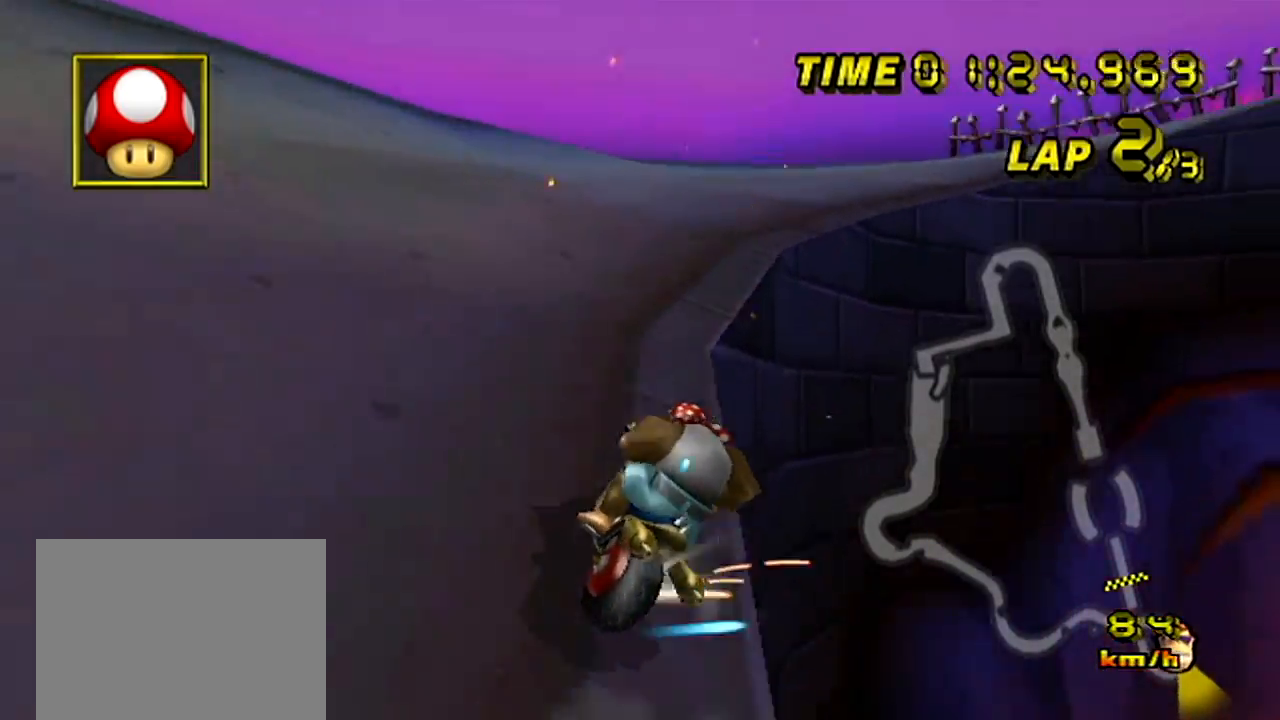
{"buttons": ["A", "R1"], "left_stick": "right", "events": [[284, "R1", "up"], [284, "left_stick", "right"], [317, "R1", "down"]]}
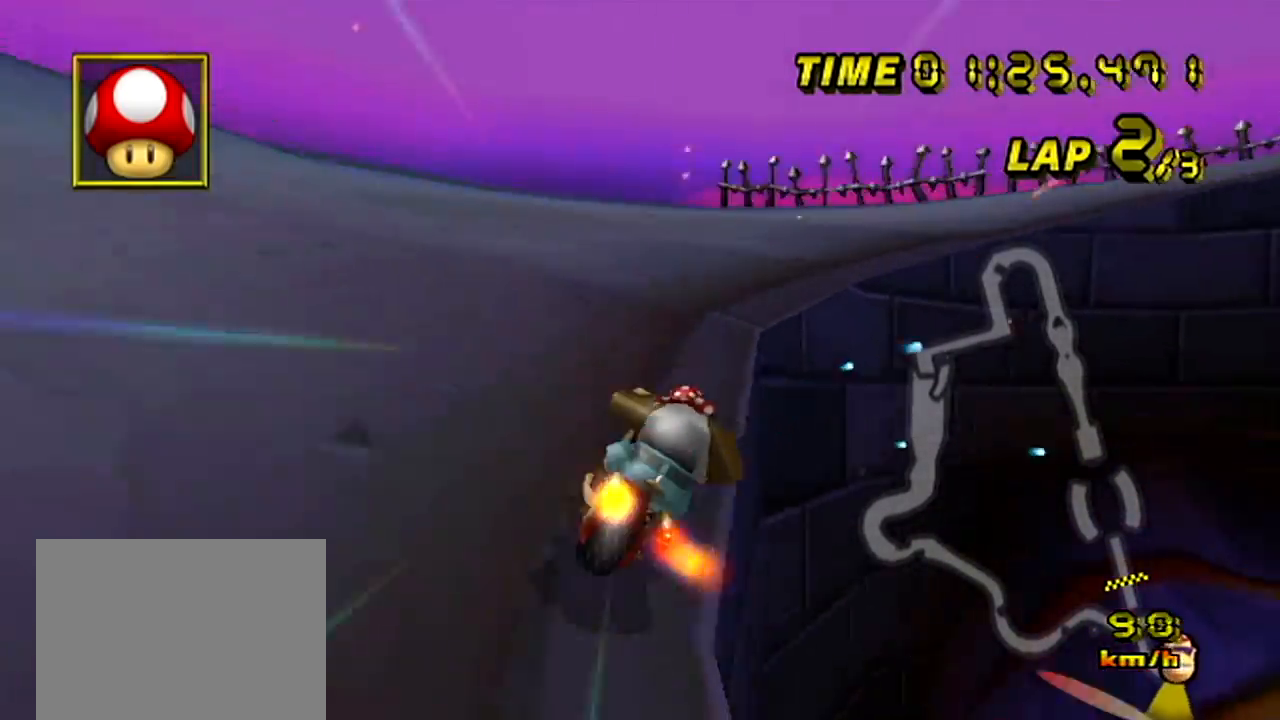
{"buttons": ["A", "R1"], "left_stick": "right", "events": []}
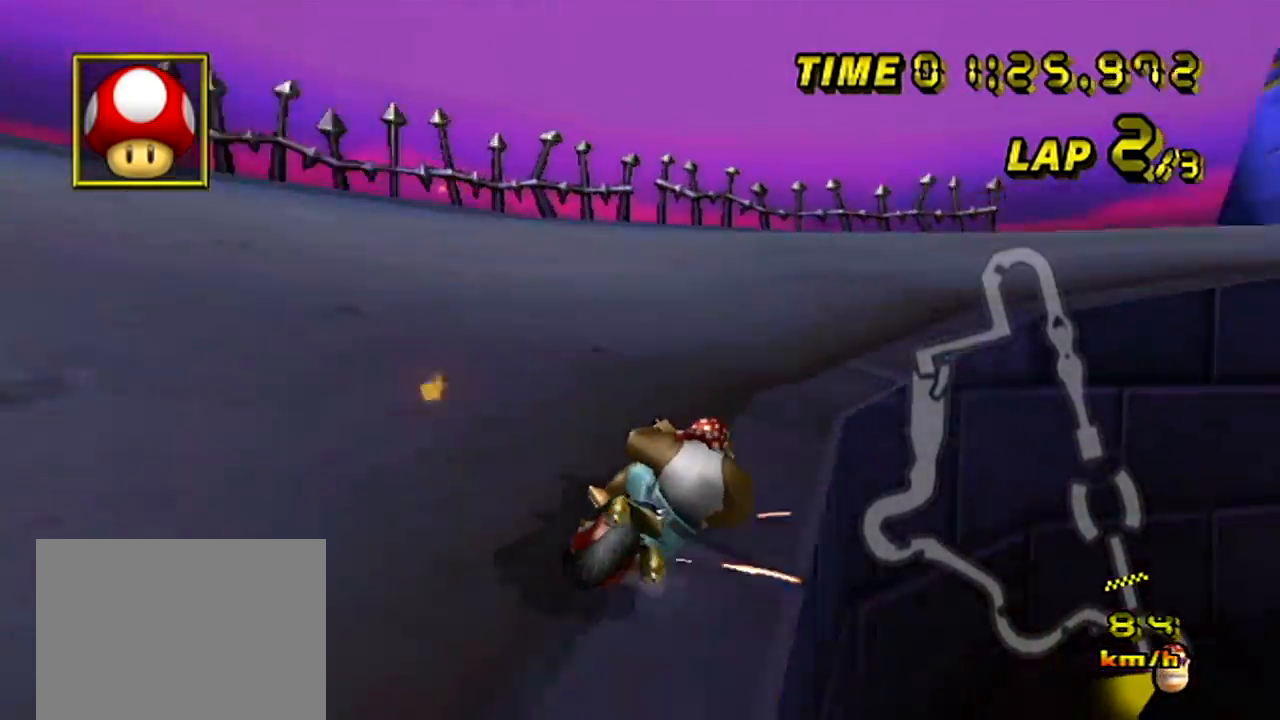
{"buttons": ["A"], "left_stick": "right", "events": [[501, "R1", "up"]]}
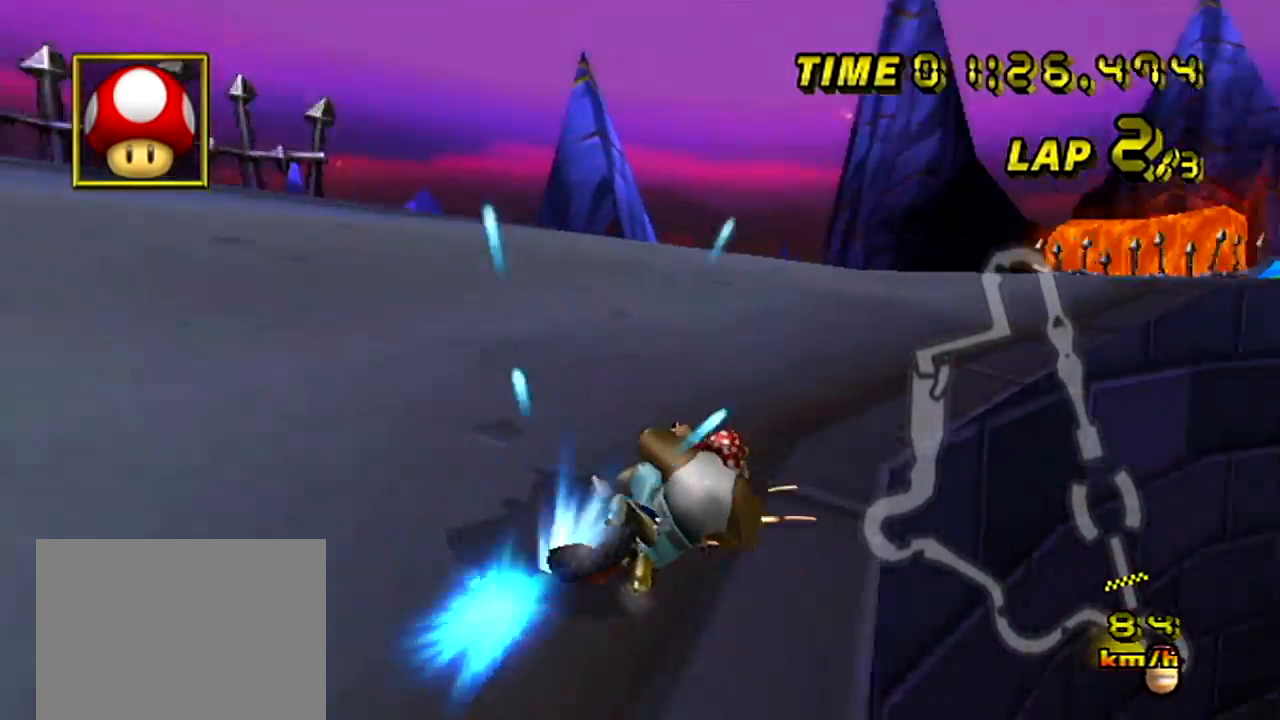
{"buttons": ["A"], "left_stick": "center", "events": [[433, "left_stick", "center"]]}
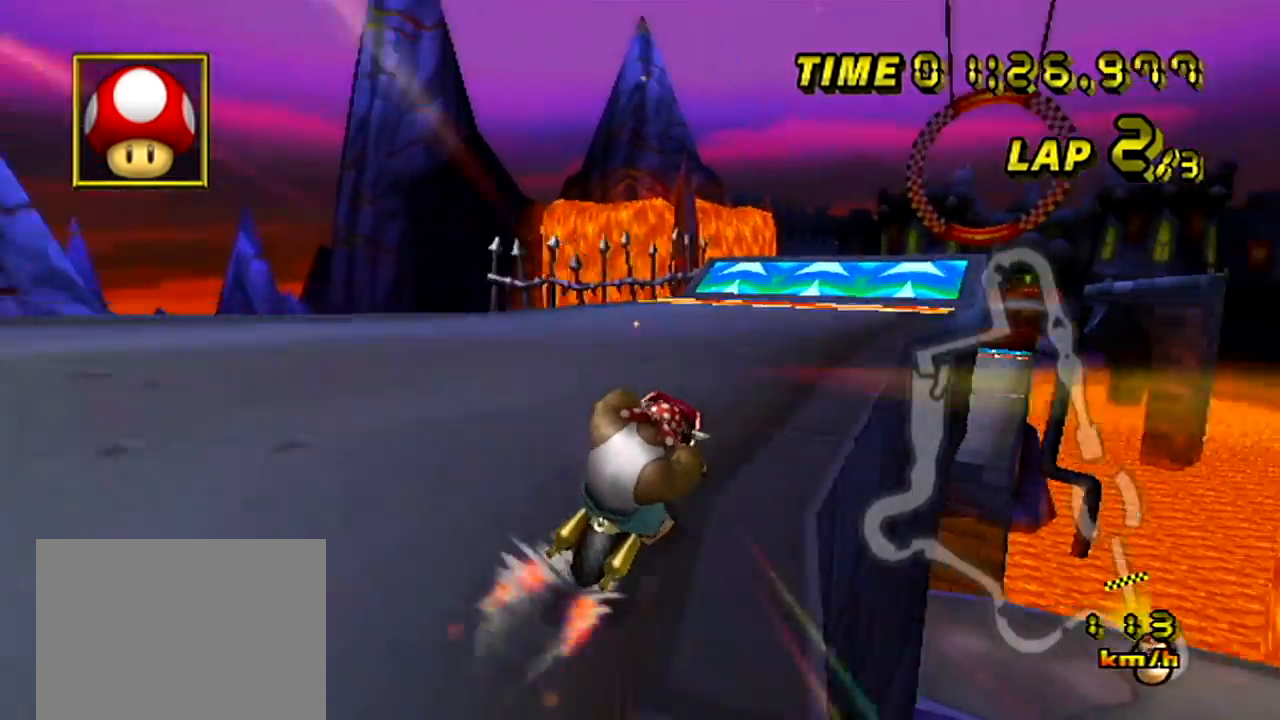
{"buttons": ["A"], "left_stick": "center", "events": []}
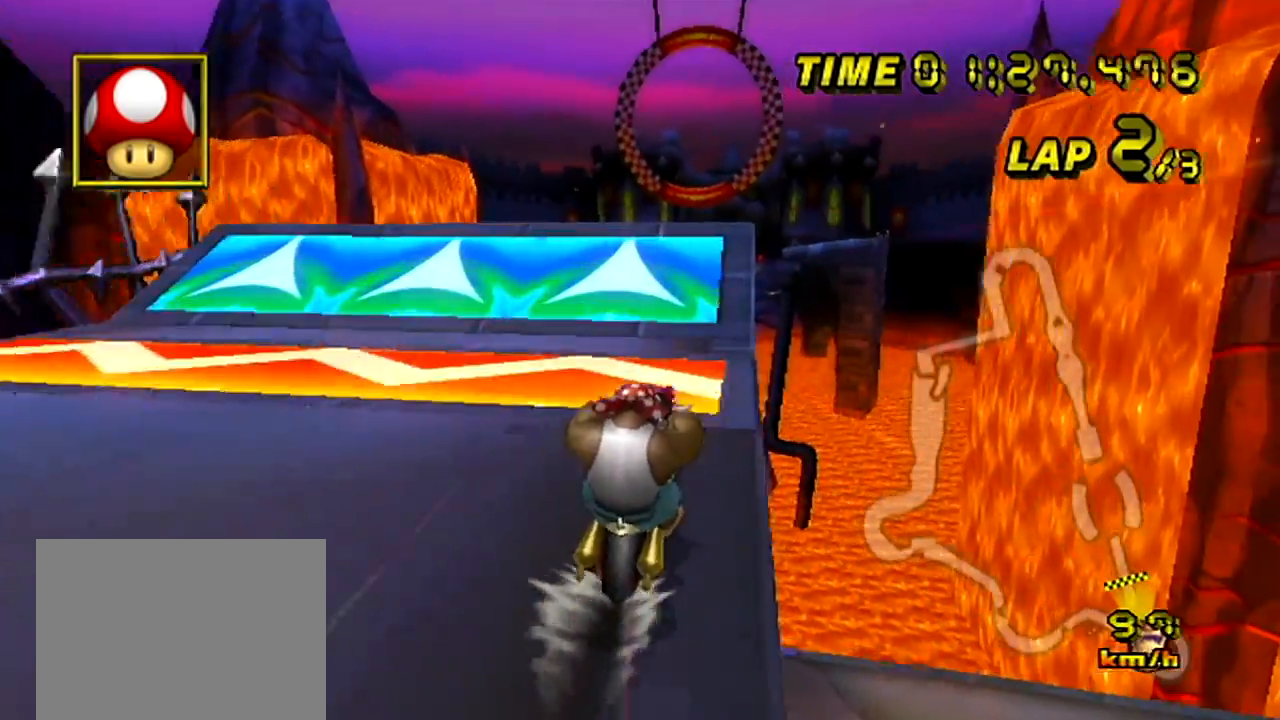
{"buttons": ["A"], "left_stick": "up-left", "events": [[33, "R1", "down"], [116, "R1", "up"], [133, "R1", "down"], [183, "left_stick", "left"], [317, "R1", "up"], [333, "R1", "down"], [350, "left_stick", "up-left"], [483, "R1", "up"]]}
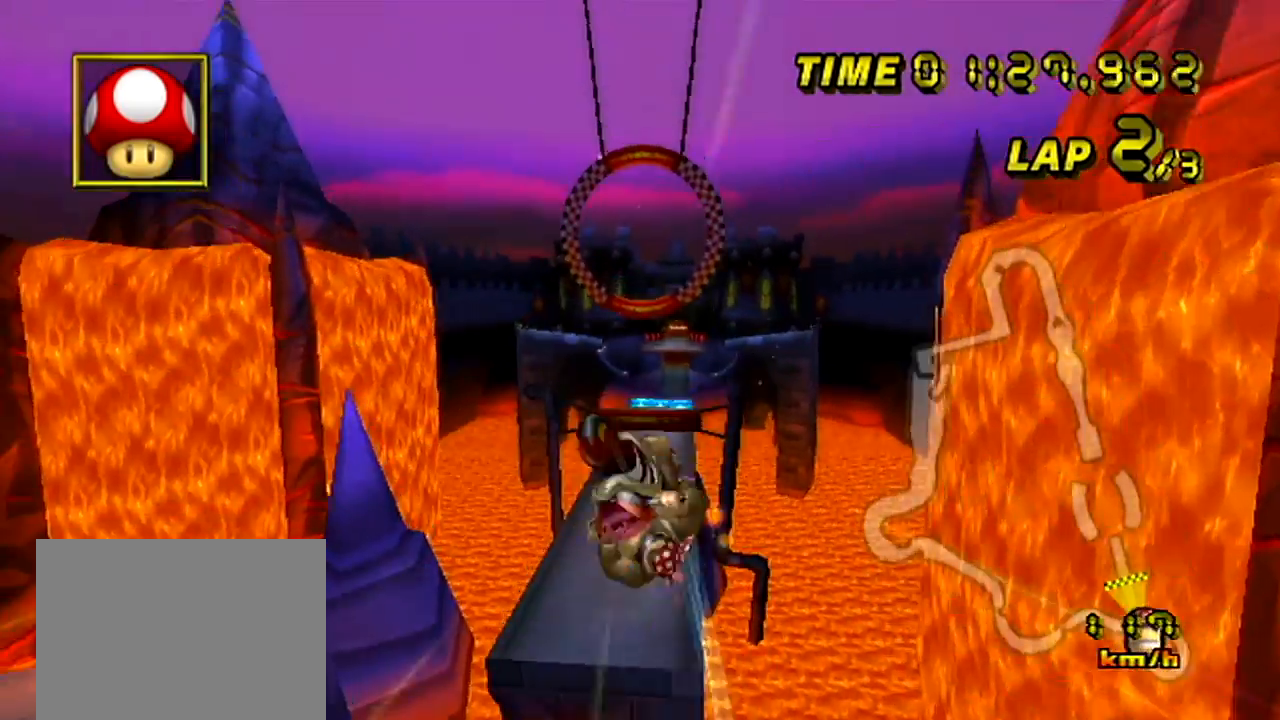
{"buttons": ["A"], "left_stick": "up", "events": [[84, "left_stick", "up"]]}
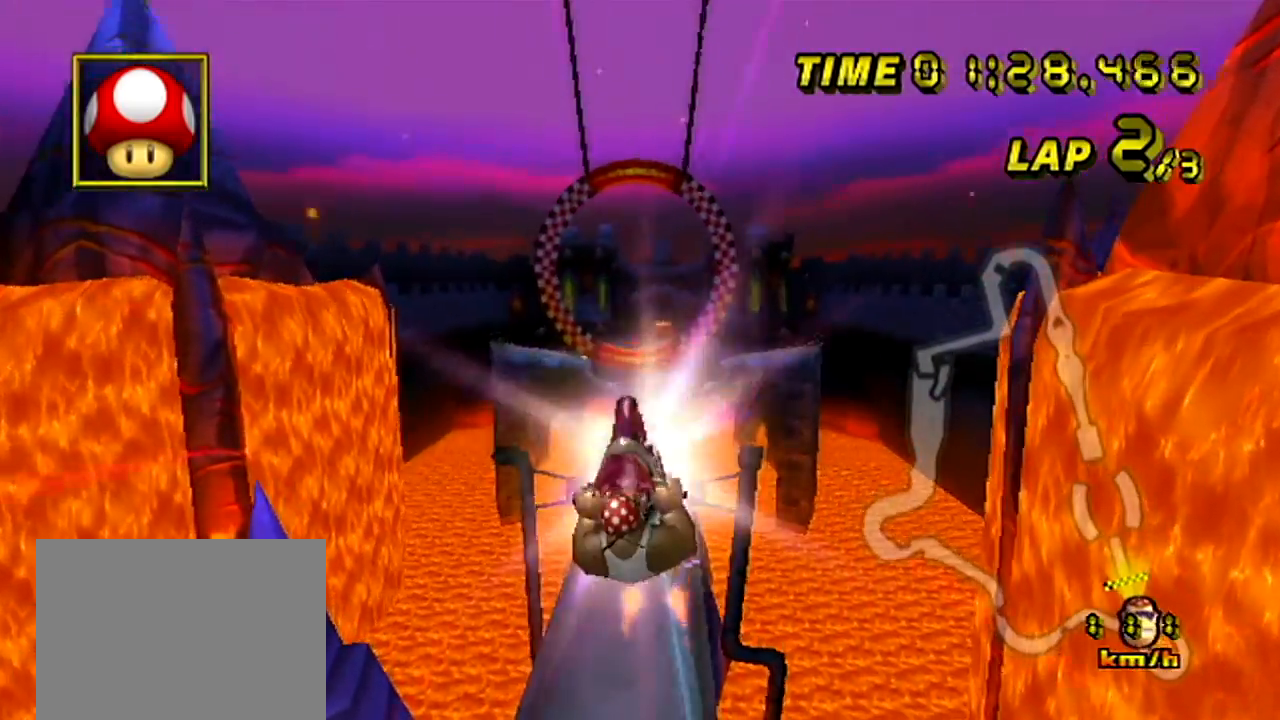
{"buttons": ["A"], "left_stick": "up", "events": []}
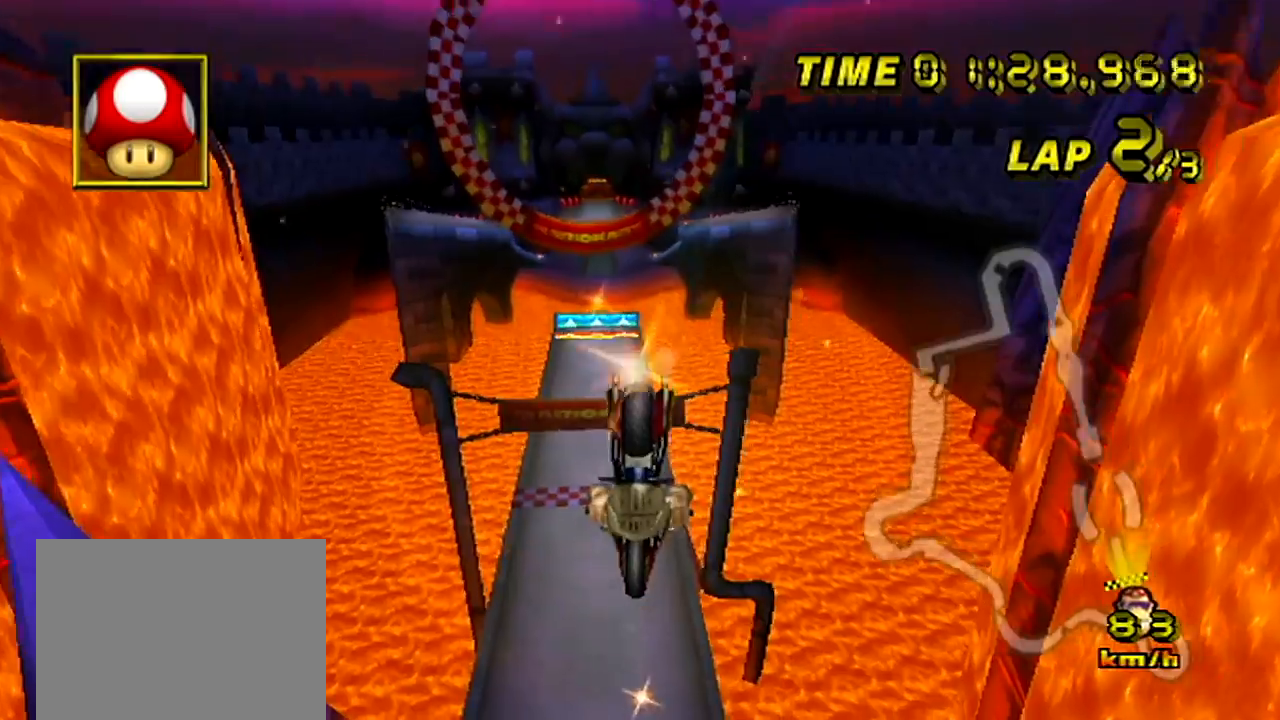
{"buttons": ["A"], "left_stick": "down", "events": [[401, "left_stick", "down"]]}
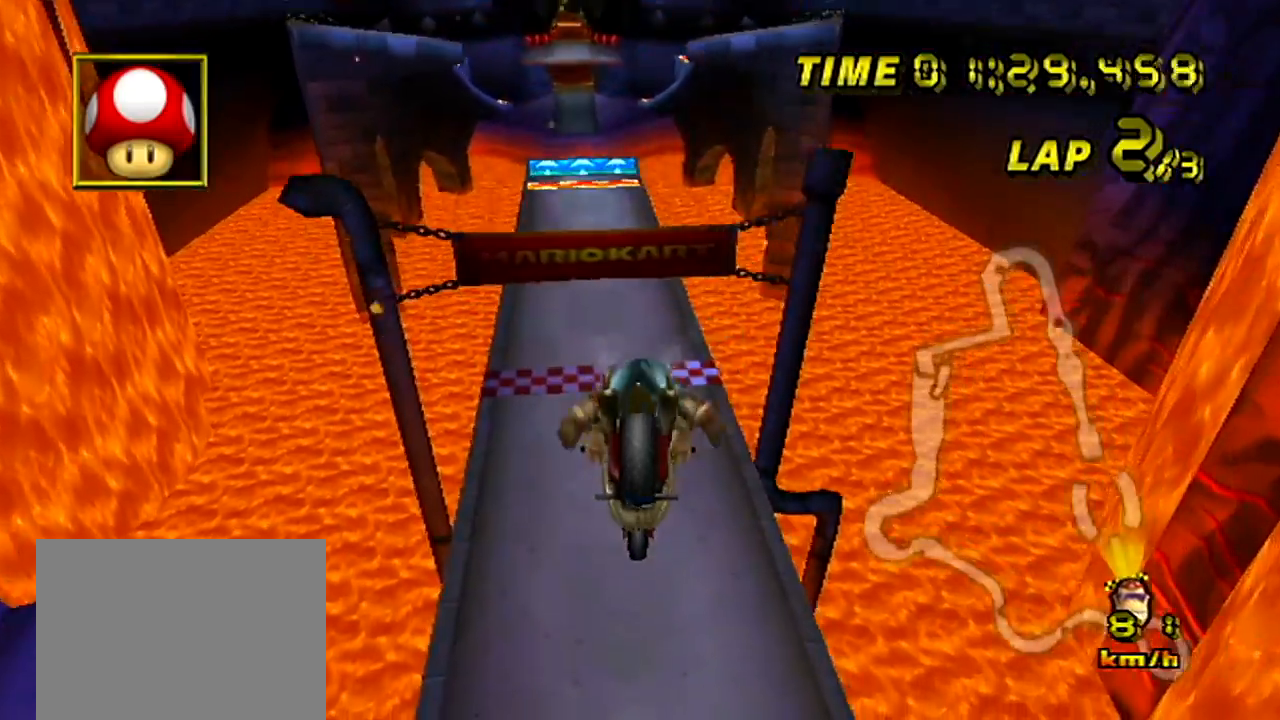
{"buttons": ["A"], "left_stick": "center", "events": [[450, "left_stick", "center"]]}
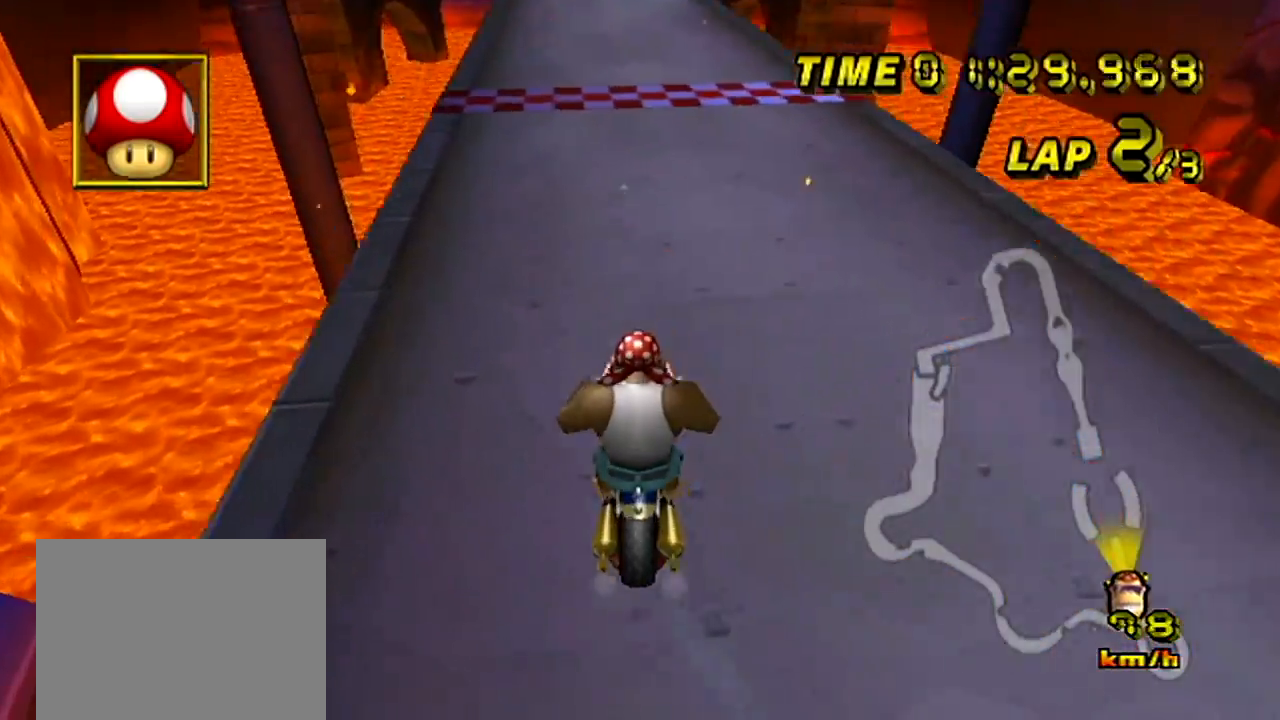
{"buttons": ["A"], "left_stick": "center", "events": []}